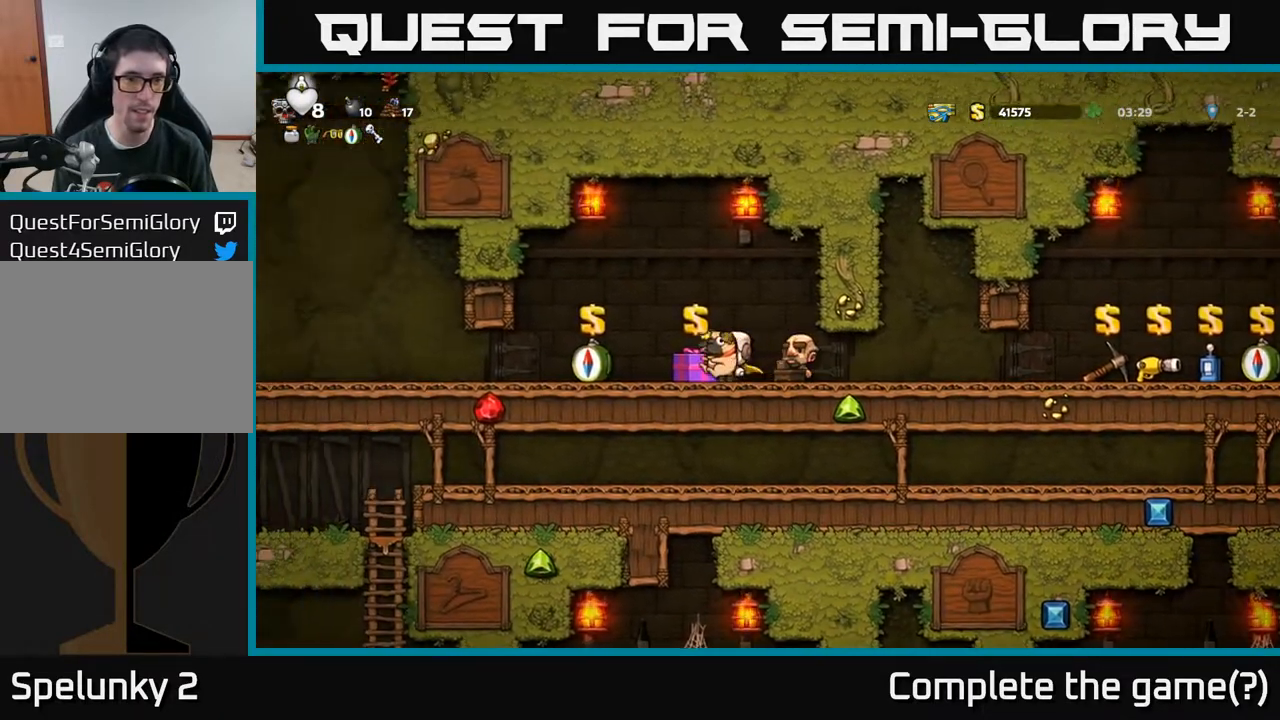
Gameplay with a controller (Xbox layout); each line is a JSON object with the inputs held at the frame after it. "events" lists button and stick changes between this image and that frame as [ms after this image, input, new state], when the widget could be followed in between.
{"buttons": ["DPAD_LEFT"], "left_stick": "center", "right_stick": "center", "events": []}
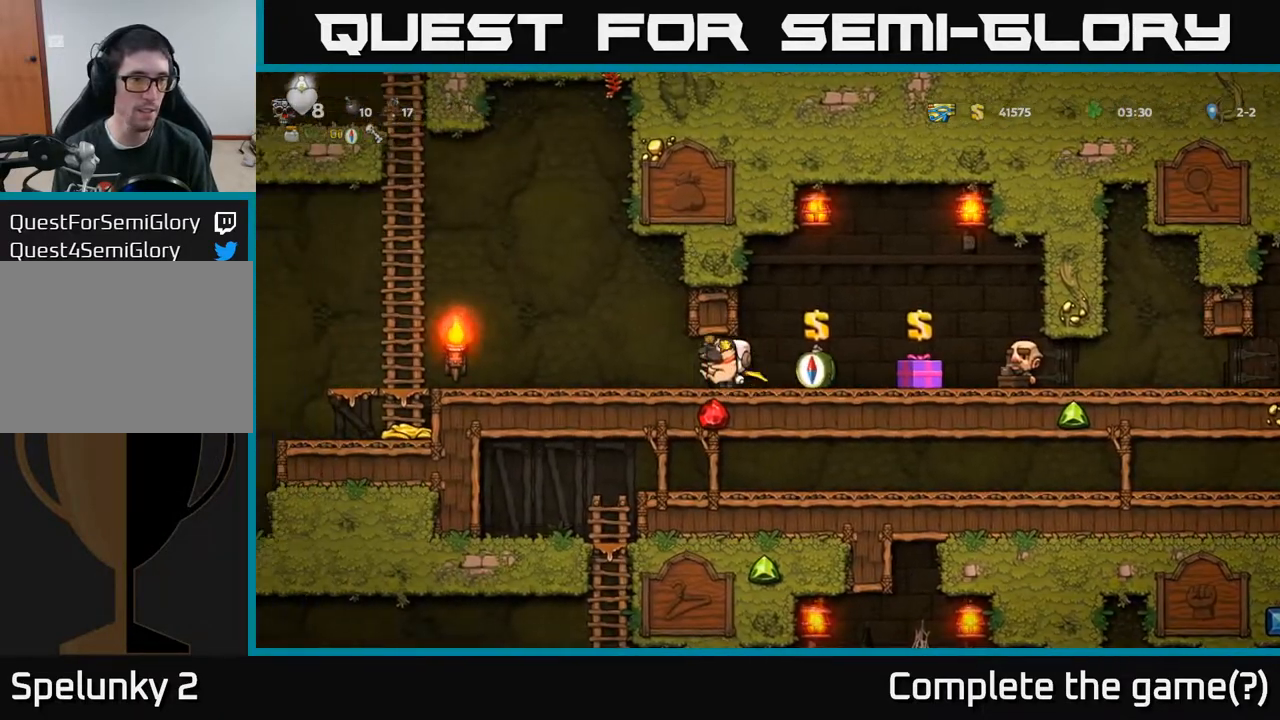
{"buttons": ["DPAD_LEFT"], "left_stick": "center", "right_stick": "center", "events": [[250, "A", "down"], [367, "A", "up"]]}
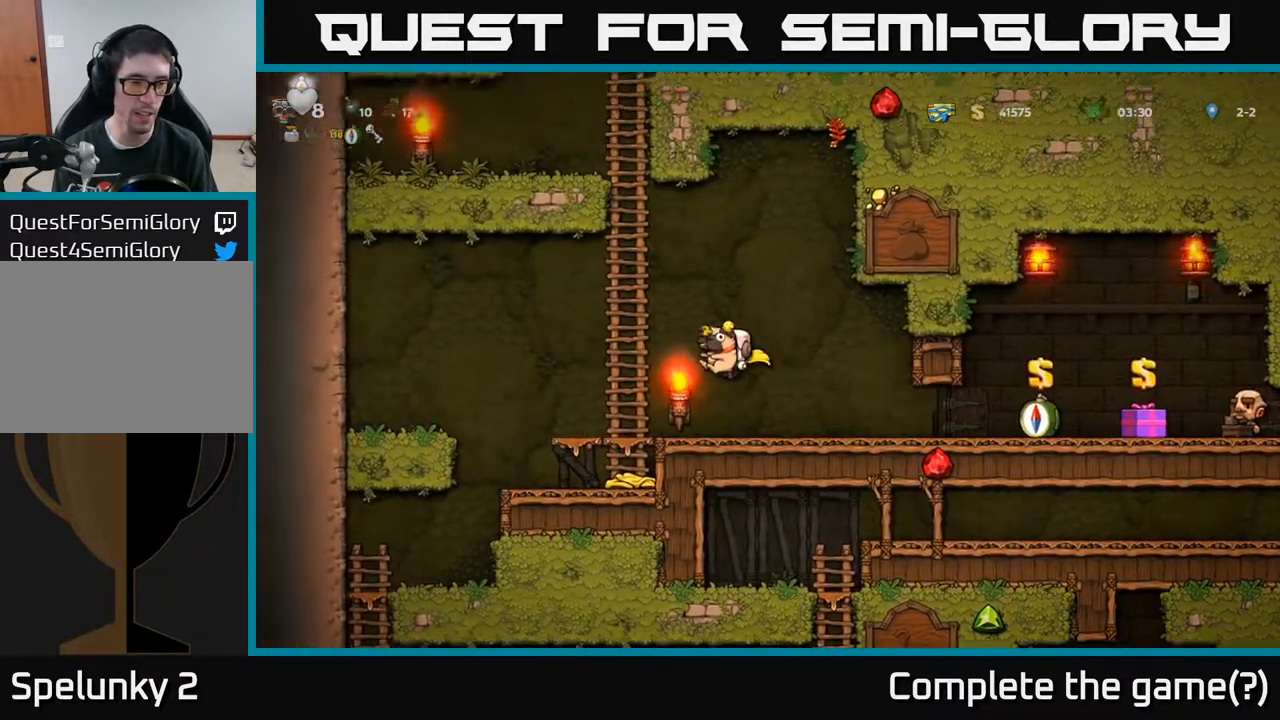
{"buttons": [], "left_stick": "center", "right_stick": "center", "events": [[267, "DPAD_LEFT", "up"]]}
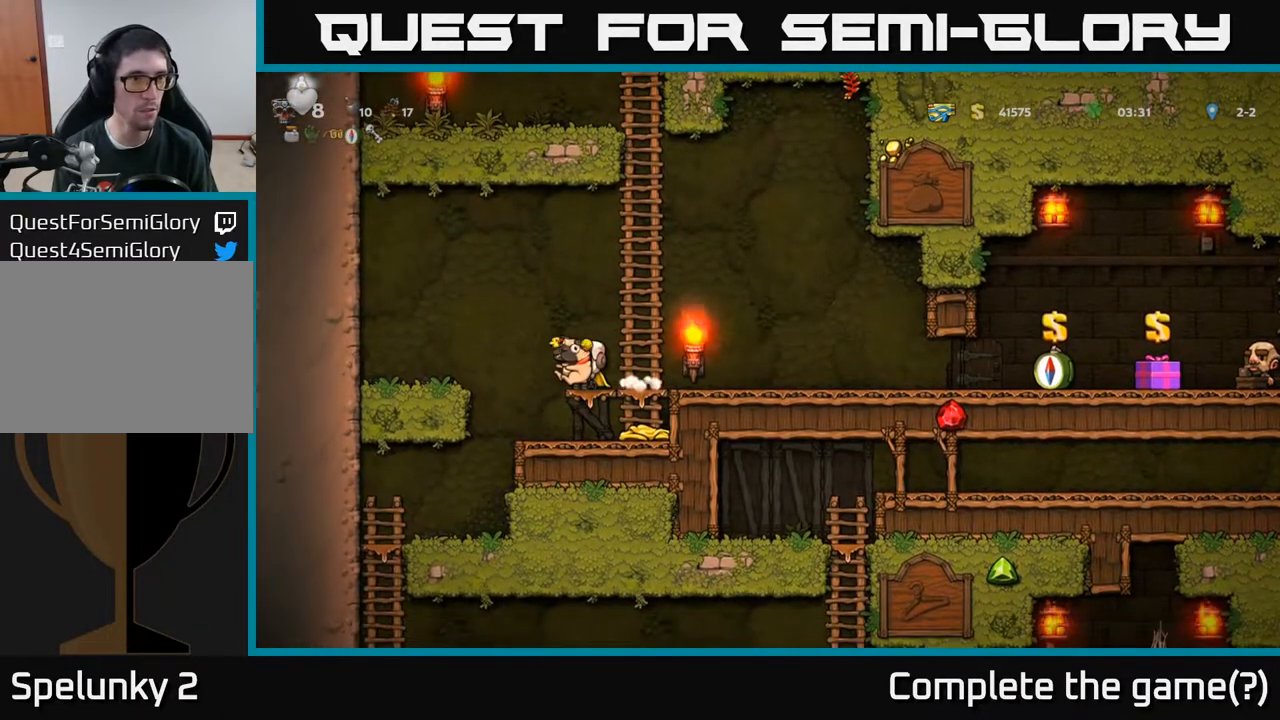
{"buttons": ["DPAD_RIGHT"], "left_stick": "center", "right_stick": "center", "events": [[100, "DPAD_RIGHT", "down"], [183, "A", "down"], [267, "A", "up"]]}
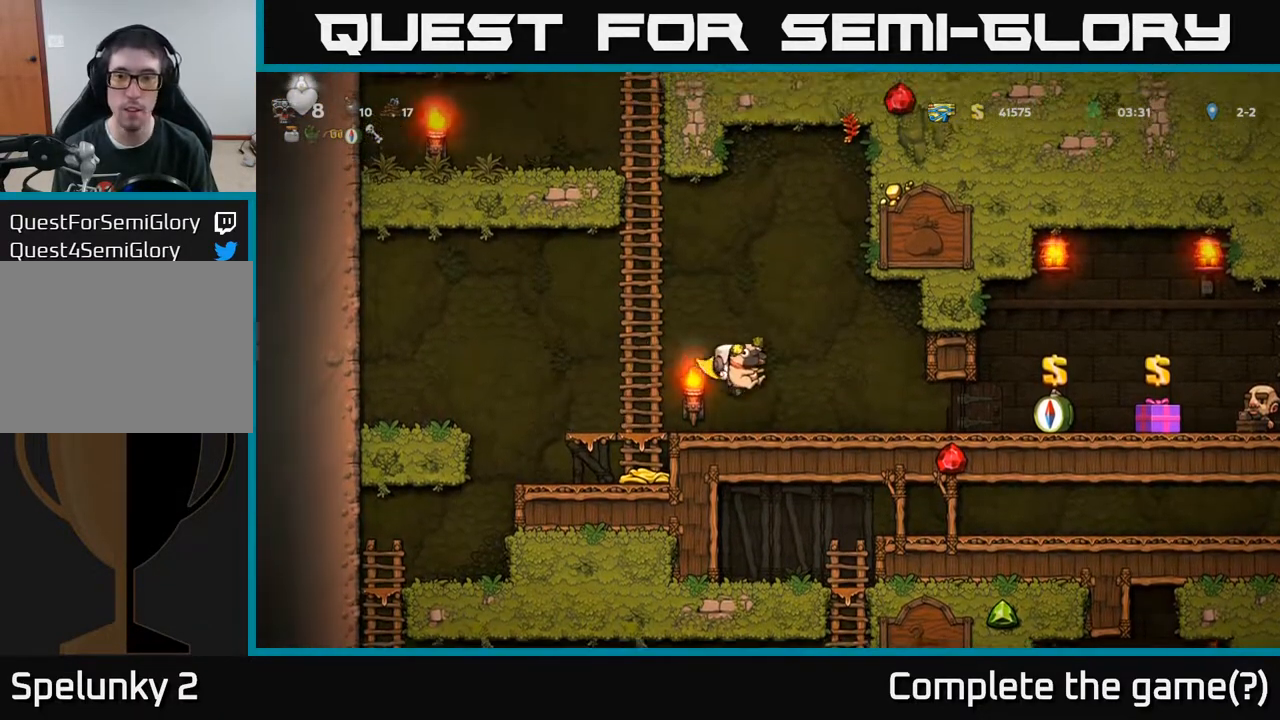
{"buttons": ["DPAD_DOWN"], "left_stick": "center", "right_stick": "center", "events": [[83, "DPAD_DOWN", "down"], [100, "DPAD_RIGHT", "up"]]}
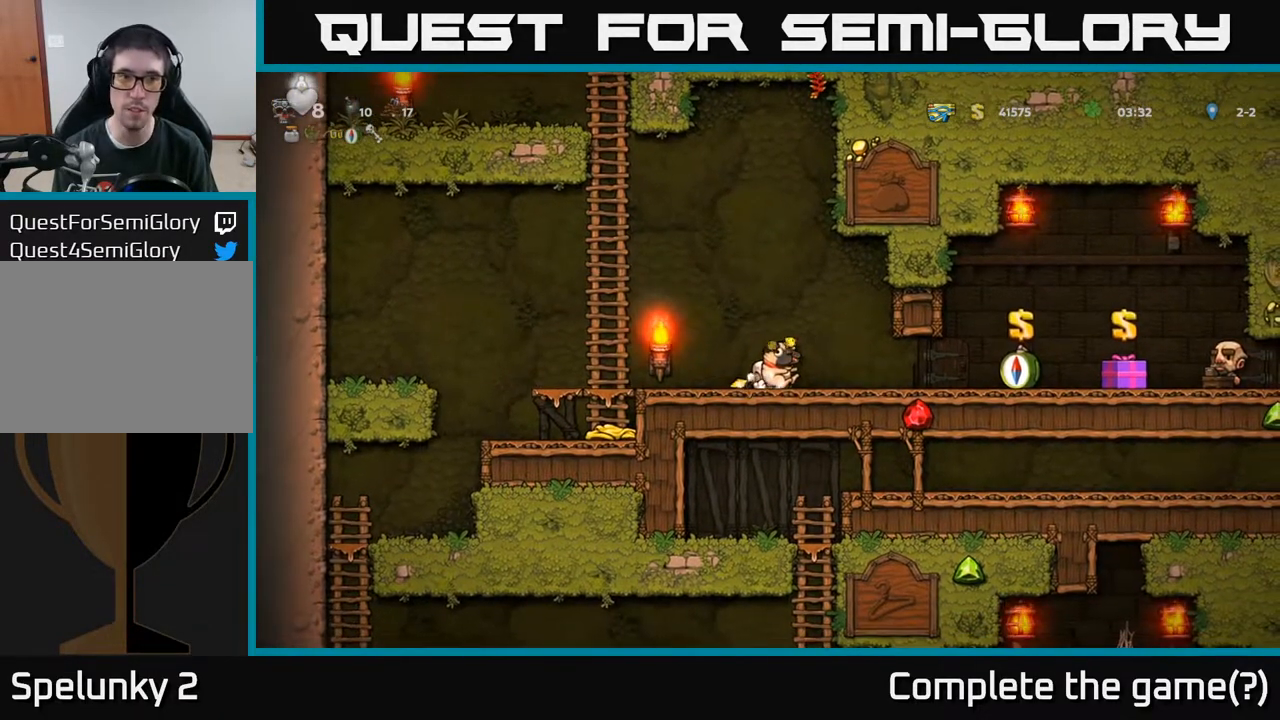
{"buttons": ["DPAD_DOWN"], "left_stick": "center", "right_stick": "center", "events": []}
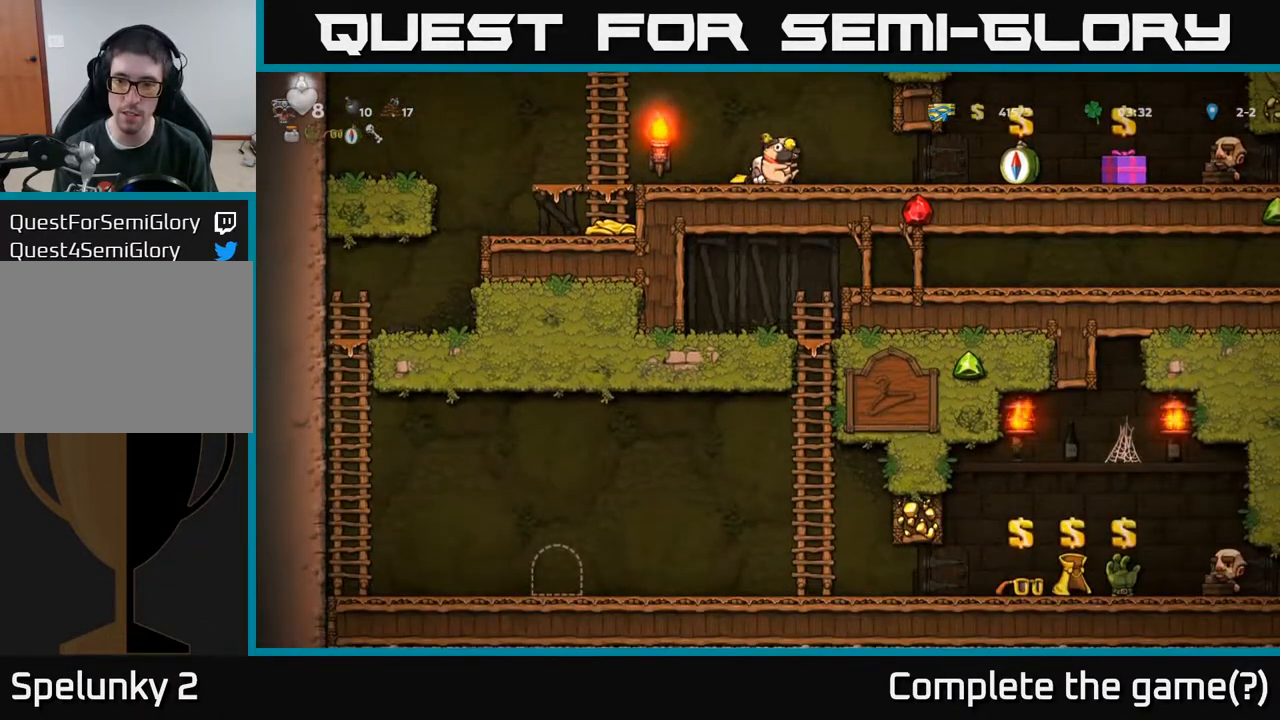
{"buttons": ["DPAD_RIGHT"], "left_stick": "center", "right_stick": "center", "events": [[167, "DPAD_DOWN", "up"], [167, "DPAD_RIGHT", "down"]]}
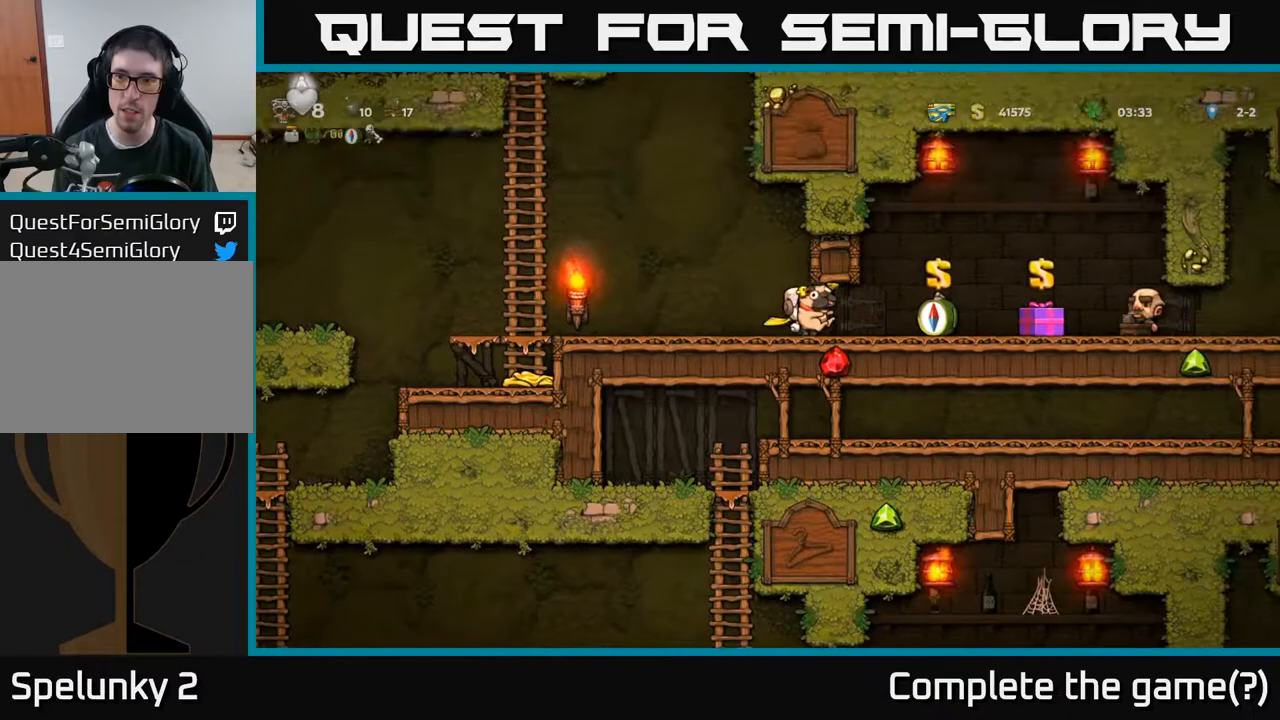
{"buttons": ["DPAD_RIGHT"], "left_stick": "center", "right_stick": "center", "events": []}
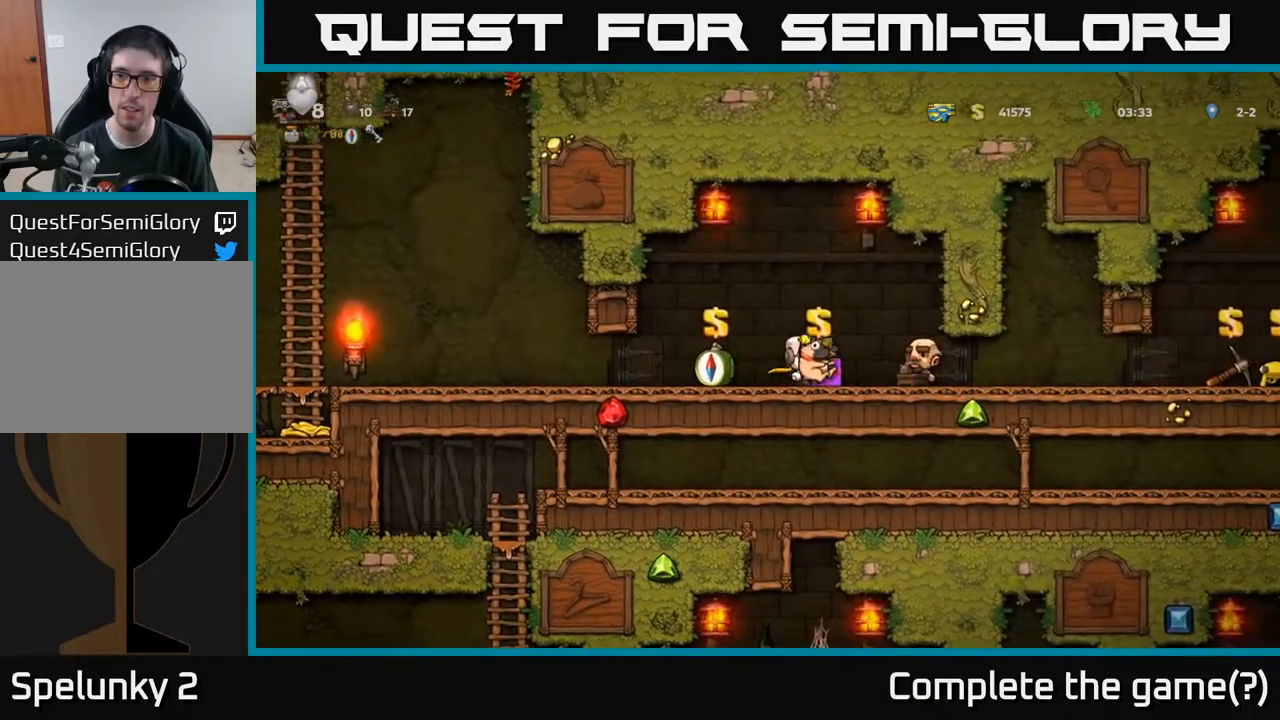
{"buttons": ["DPAD_RIGHT"], "left_stick": "center", "right_stick": "center", "events": []}
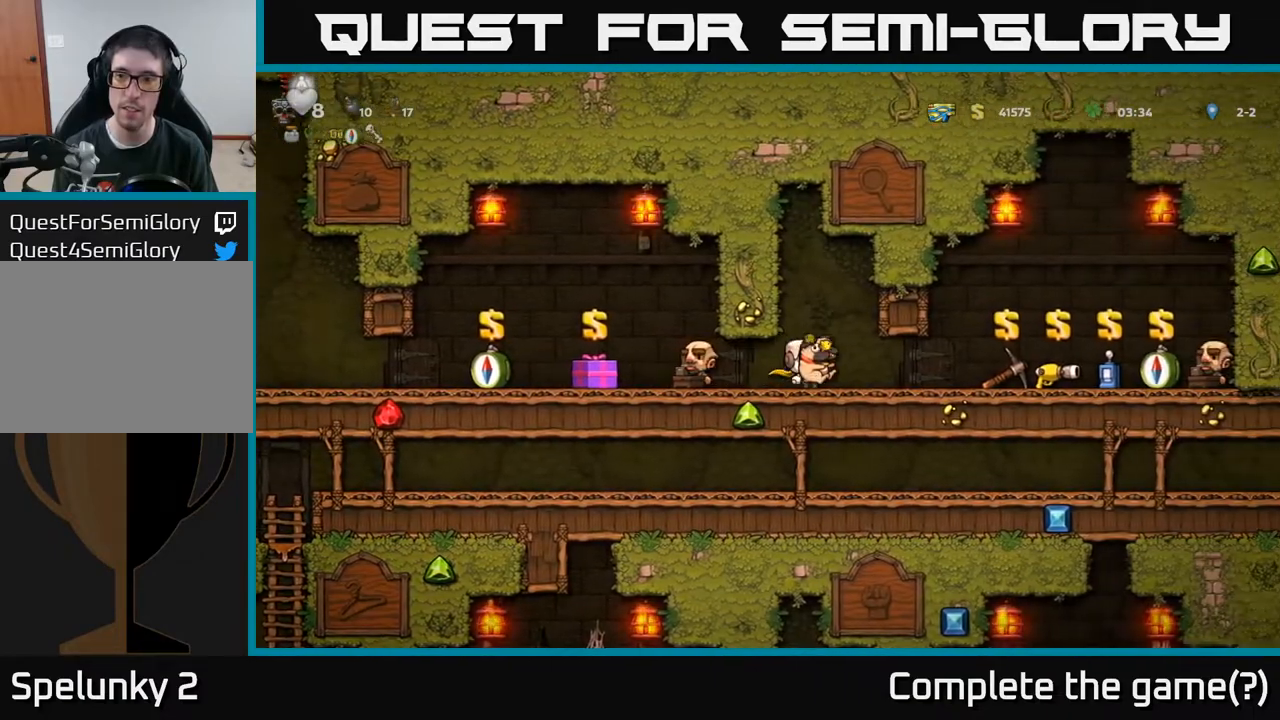
{"buttons": ["DPAD_DOWN"], "left_stick": "center", "right_stick": "center", "events": [[83, "DPAD_DOWN", "down"], [117, "DPAD_RIGHT", "up"]]}
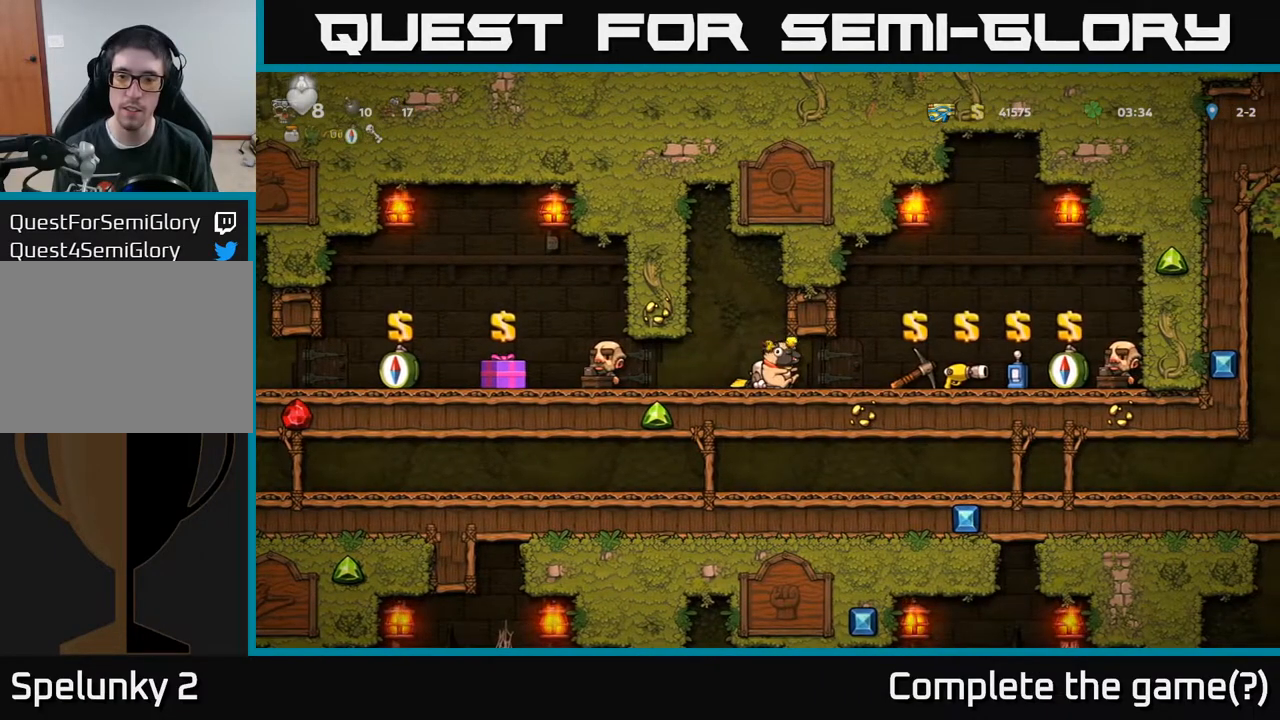
{"buttons": ["DPAD_DOWN"], "left_stick": "center", "right_stick": "center", "events": []}
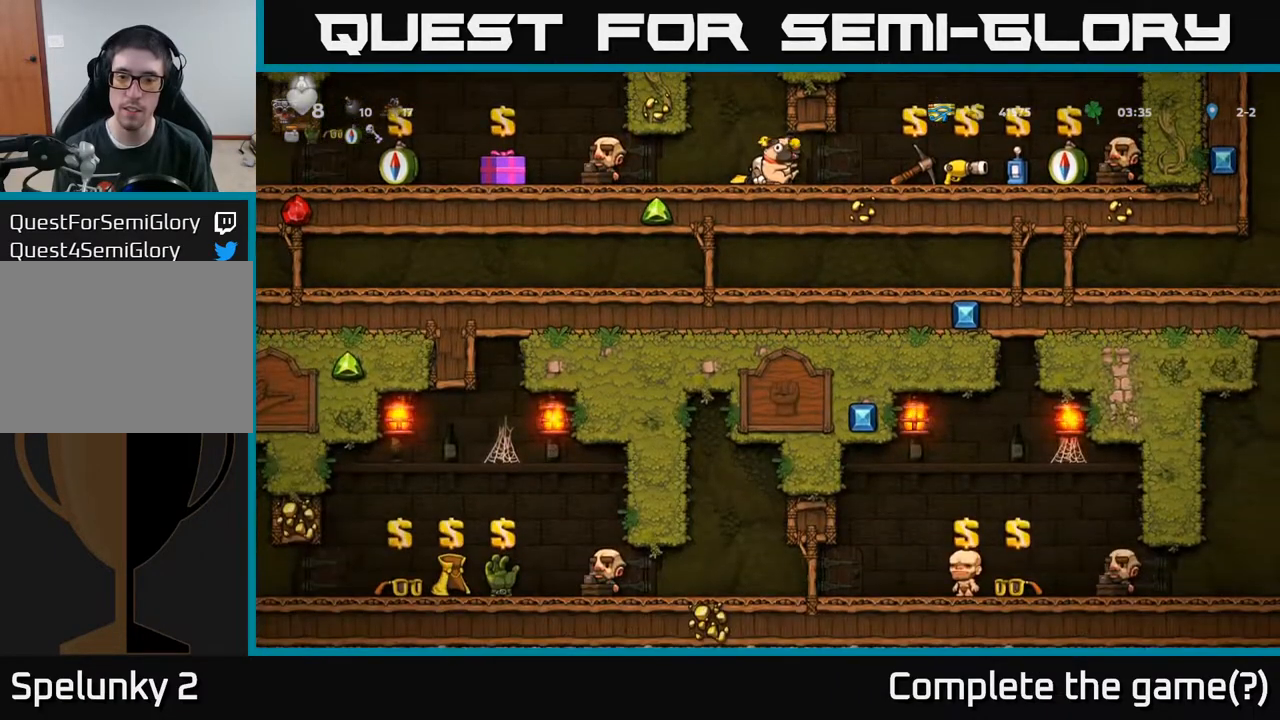
{"buttons": ["DPAD_UP"], "left_stick": "center", "right_stick": "center", "events": [[17, "DPAD_DOWN", "up"], [133, "DPAD_UP", "down"]]}
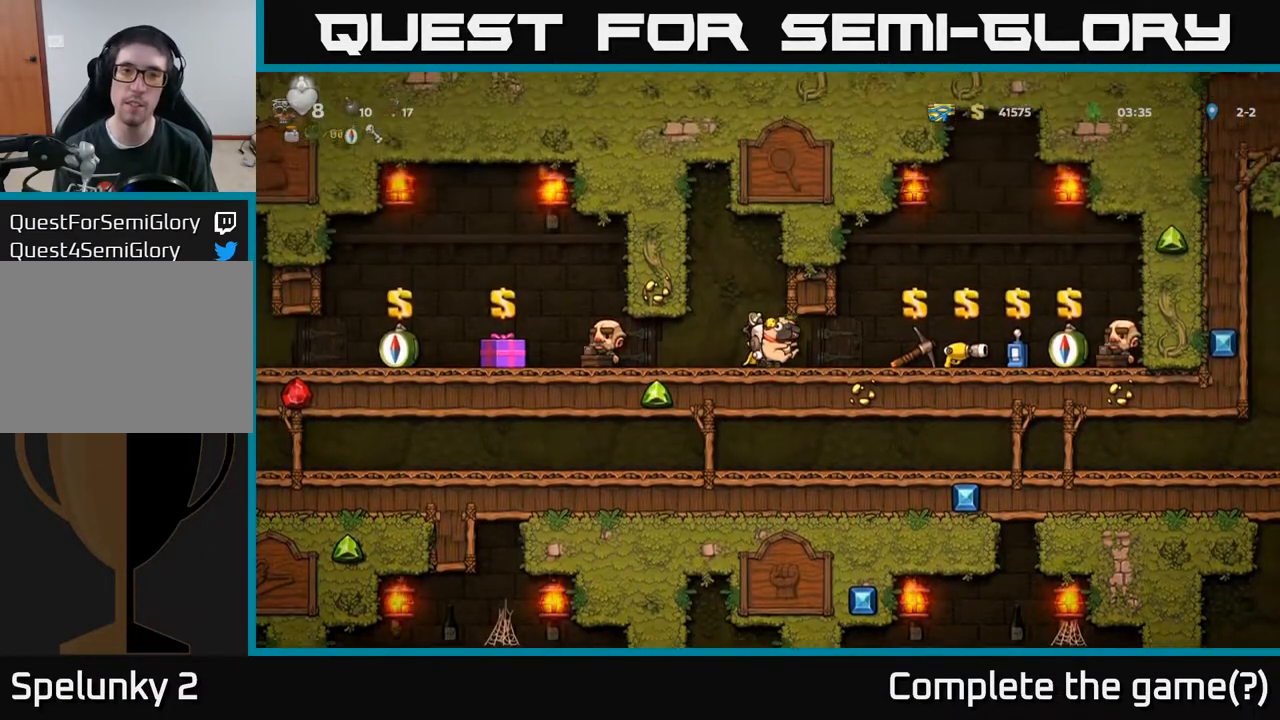
{"buttons": ["DPAD_UP"], "left_stick": "center", "right_stick": "center", "events": []}
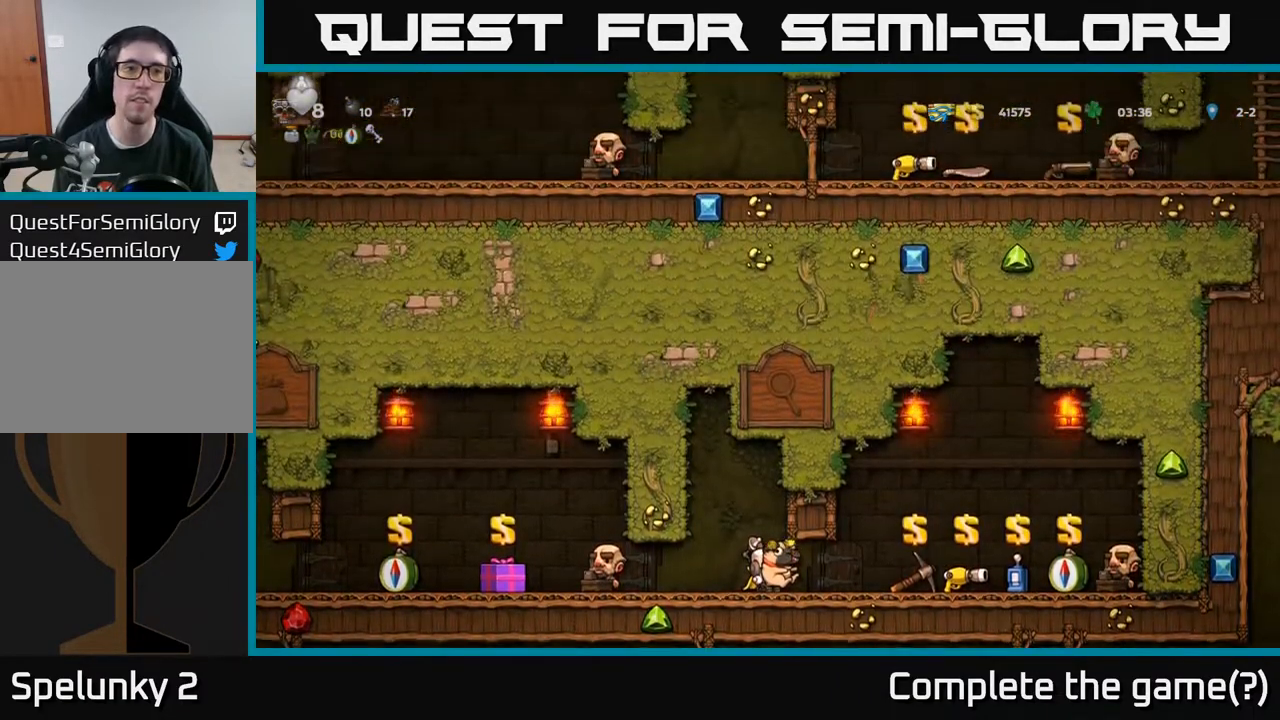
{"buttons": ["DPAD_LEFT"], "left_stick": "center", "right_stick": "center", "events": [[367, "DPAD_UP", "up"], [450, "DPAD_LEFT", "down"]]}
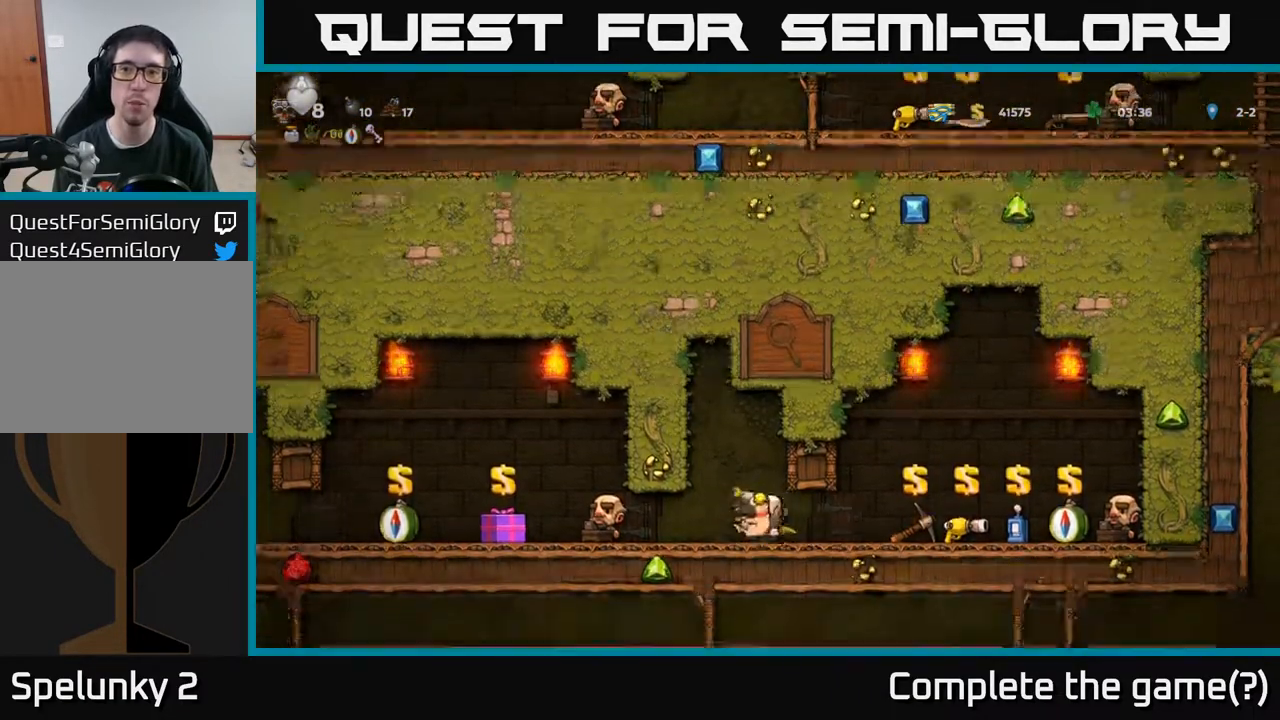
{"buttons": ["A", "DPAD_LEFT"], "left_stick": "center", "right_stick": "center", "events": [[483, "A", "down"]]}
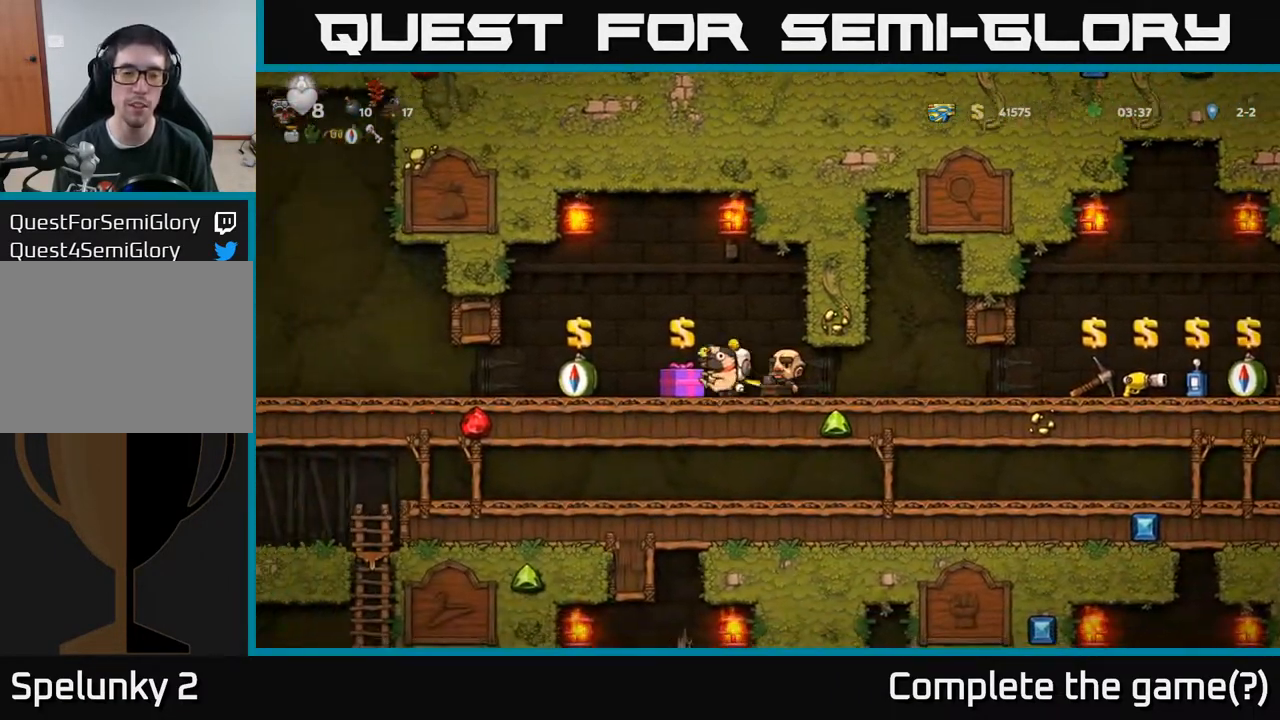
{"buttons": ["DPAD_LEFT"], "left_stick": "center", "right_stick": "center", "events": [[167, "A", "up"]]}
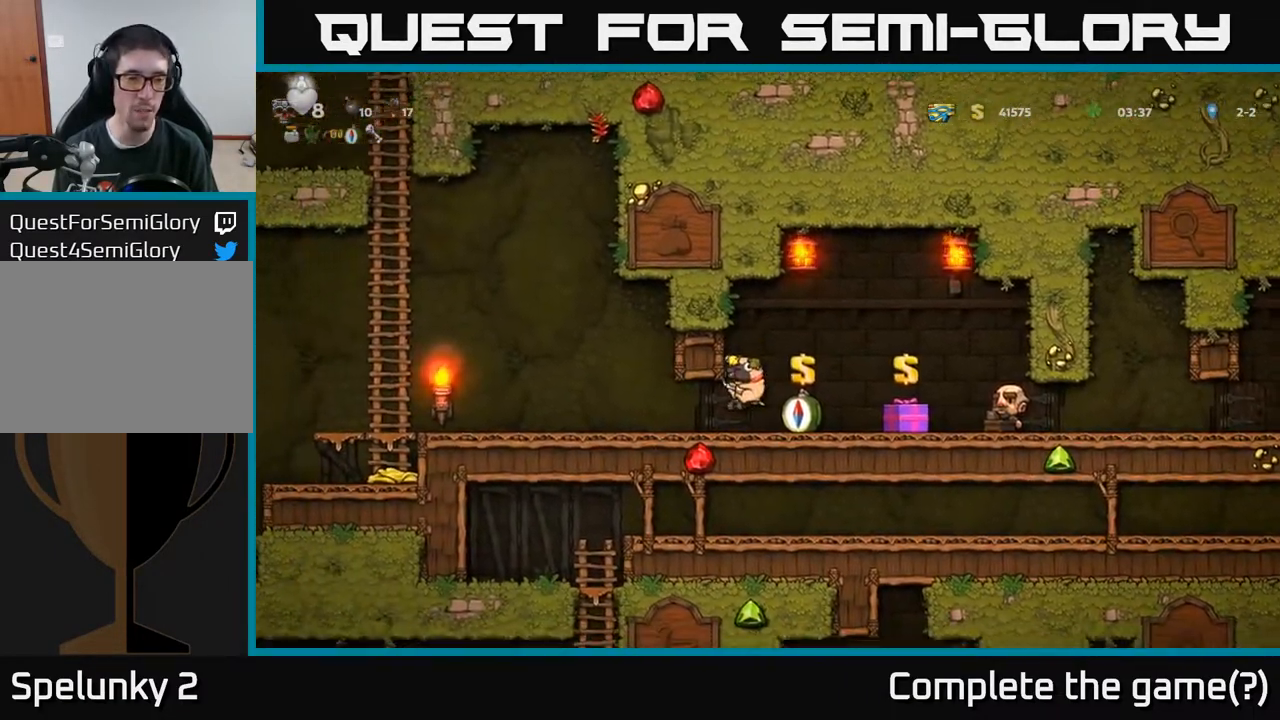
{"buttons": ["DPAD_LEFT"], "left_stick": "center", "right_stick": "center", "events": [[217, "DPAD_LEFT", "up"], [500, "DPAD_LEFT", "down"]]}
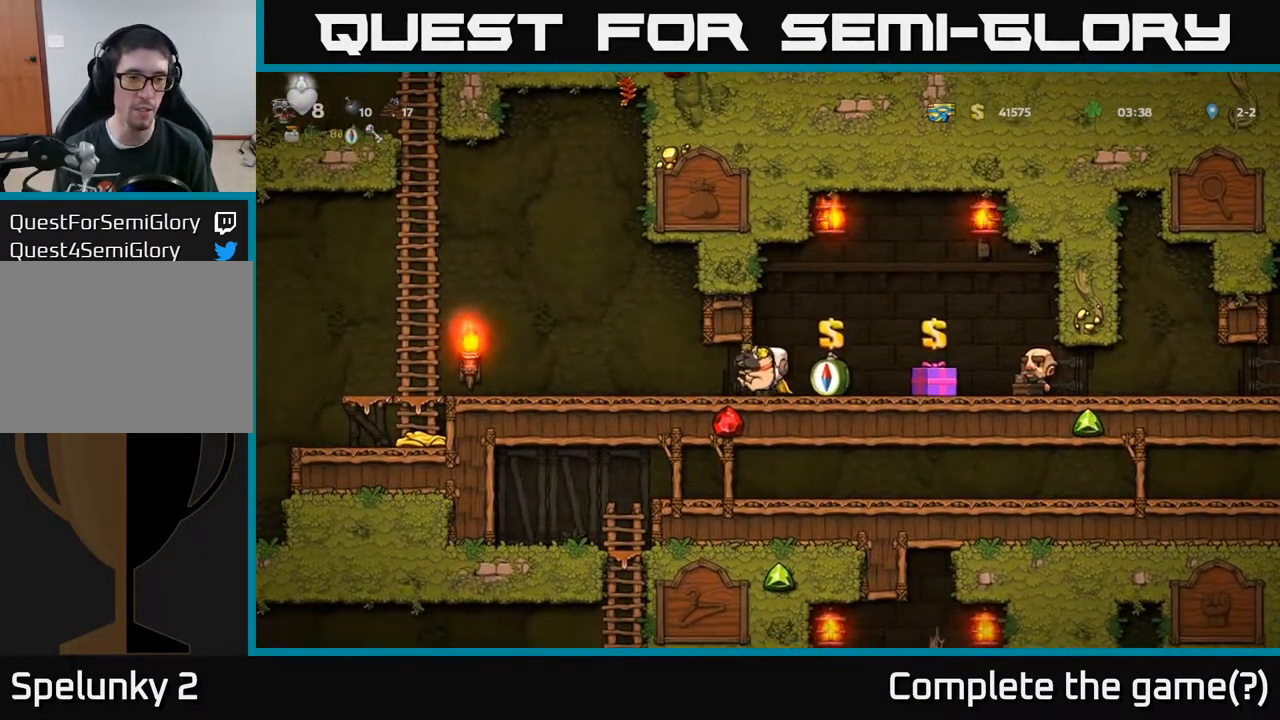
{"buttons": ["DPAD_LEFT"], "left_stick": "center", "right_stick": "center", "events": []}
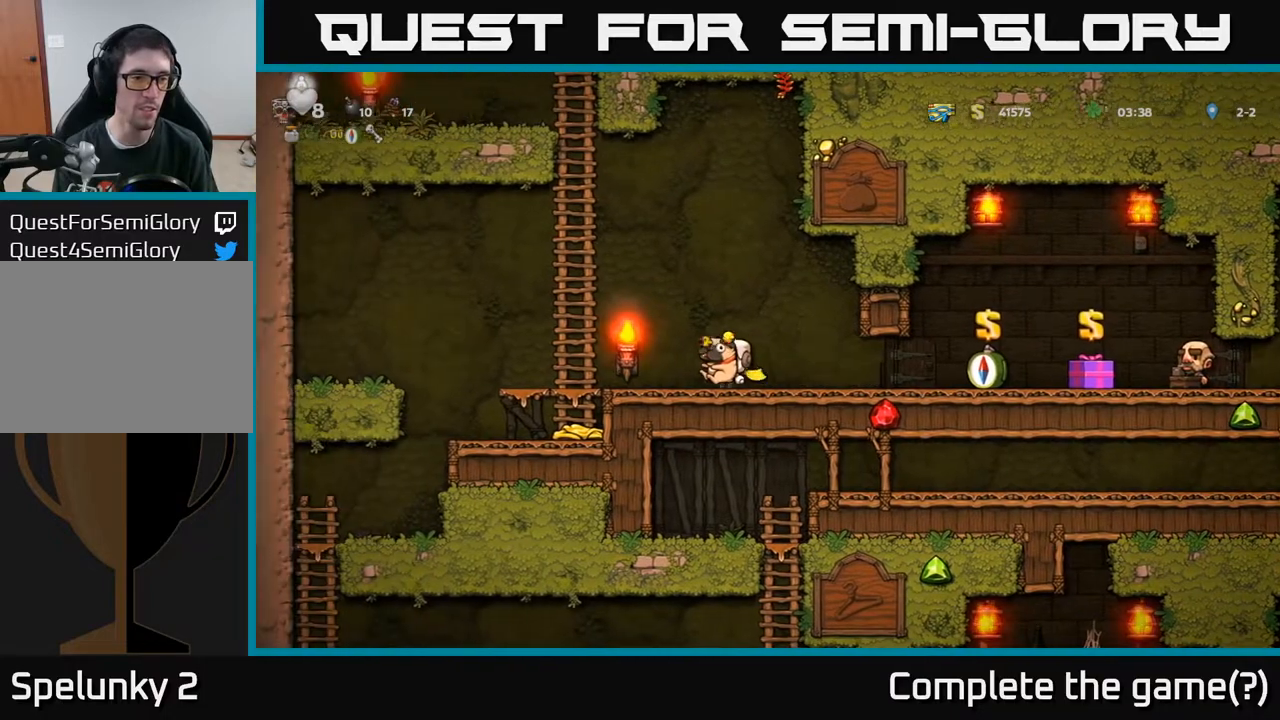
{"buttons": [], "left_stick": "center", "right_stick": "center", "events": [[33, "A", "down"], [167, "A", "up"], [483, "DPAD_LEFT", "up"]]}
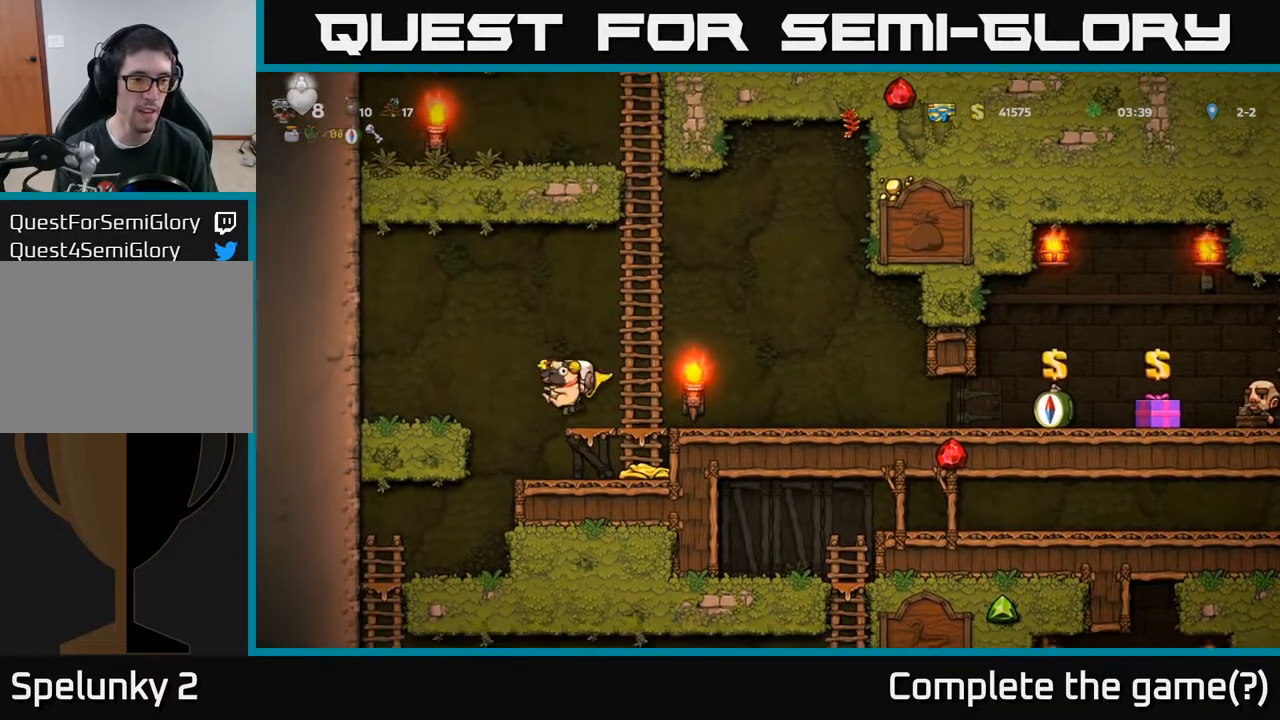
{"buttons": [], "left_stick": "center", "right_stick": "center", "events": [[17, "DPAD_DOWN", "down"], [100, "A", "down"], [200, "A", "up"], [233, "DPAD_DOWN", "up"], [367, "DPAD_LEFT", "down"], [500, "DPAD_LEFT", "up"]]}
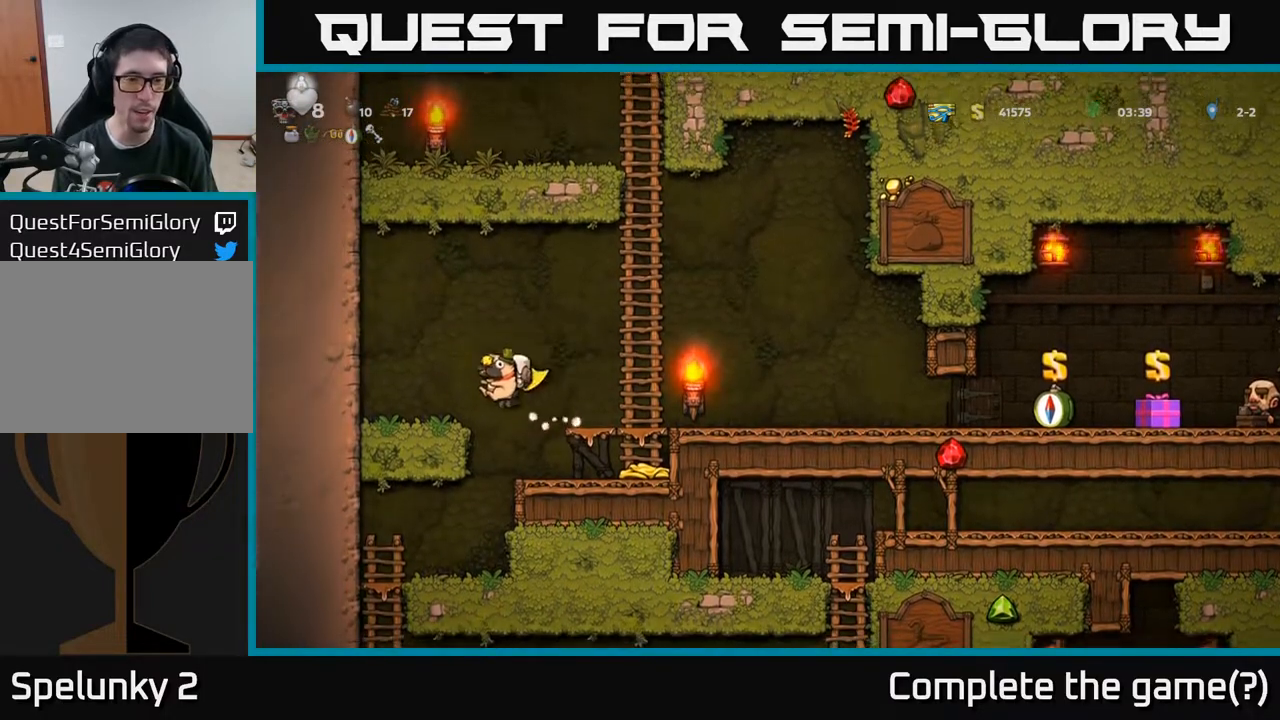
{"buttons": ["DPAD_DOWN"], "left_stick": "center", "right_stick": "center", "events": [[467, "DPAD_DOWN", "down"]]}
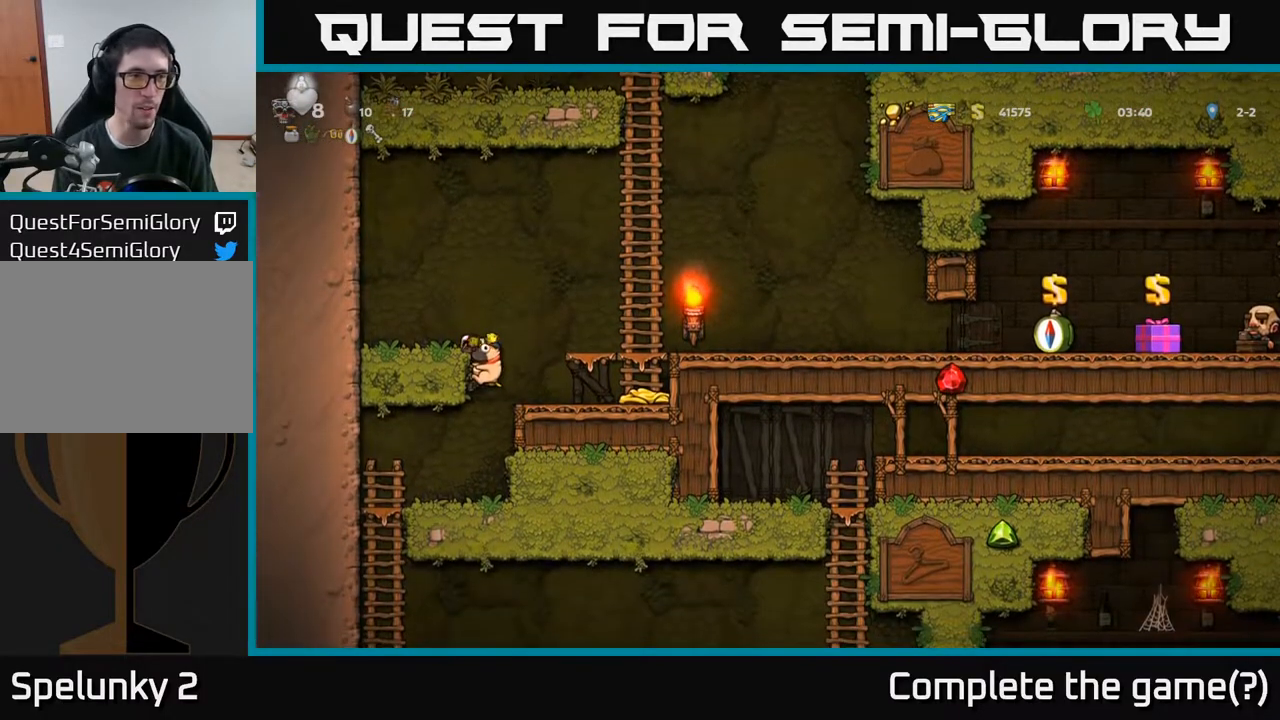
{"buttons": ["DPAD_LEFT"], "left_stick": "center", "right_stick": "center", "events": [[17, "A", "down"], [100, "A", "up"], [150, "DPAD_DOWN", "up"], [400, "DPAD_LEFT", "down"]]}
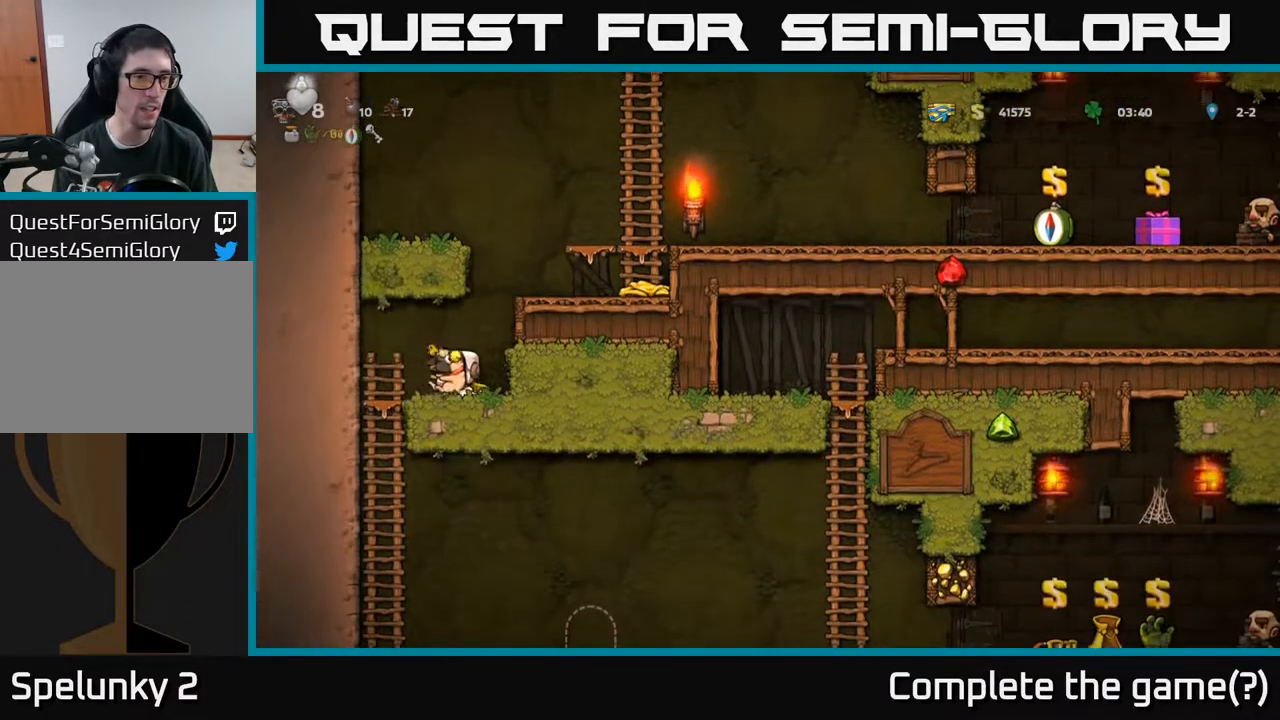
{"buttons": [], "left_stick": "center", "right_stick": "center", "events": [[167, "DPAD_DOWN", "down"], [183, "DPAD_LEFT", "up"], [267, "A", "down"], [350, "A", "up"], [383, "DPAD_DOWN", "up"]]}
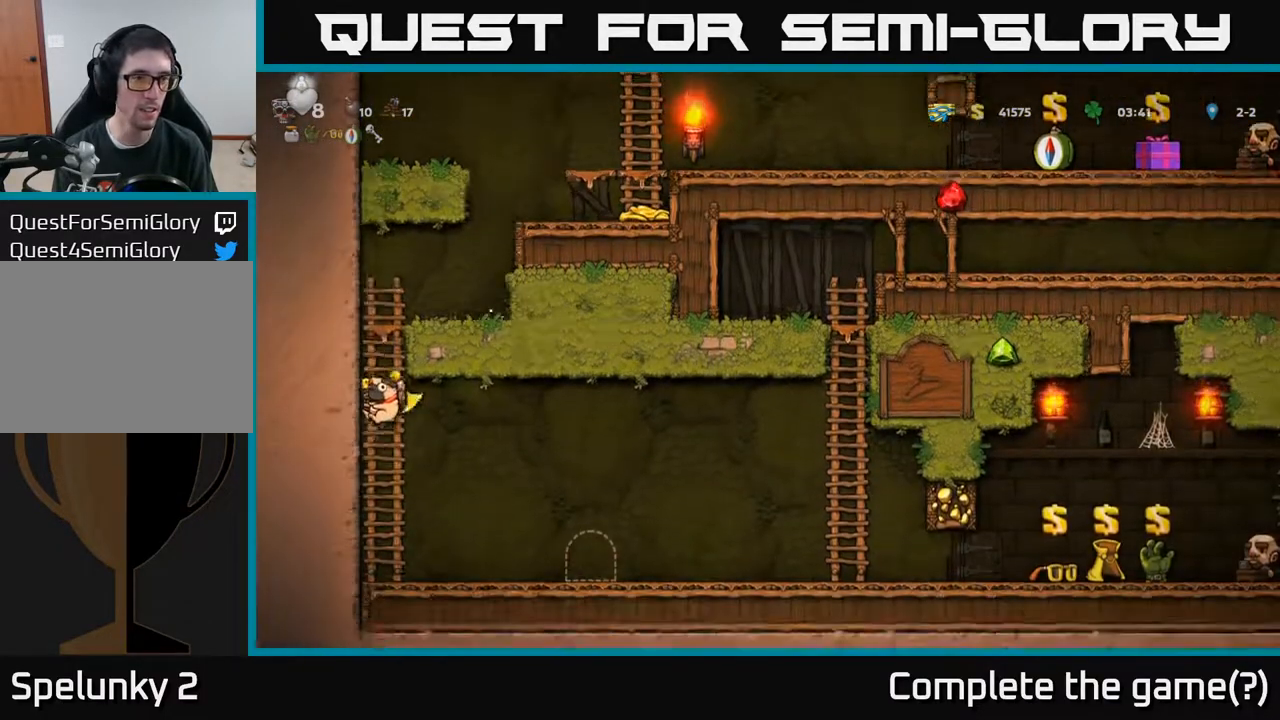
{"buttons": [], "left_stick": "center", "right_stick": "center", "events": [[67, "DPAD_RIGHT", "down"], [117, "A", "down"], [433, "DPAD_RIGHT", "up"], [450, "A", "up"]]}
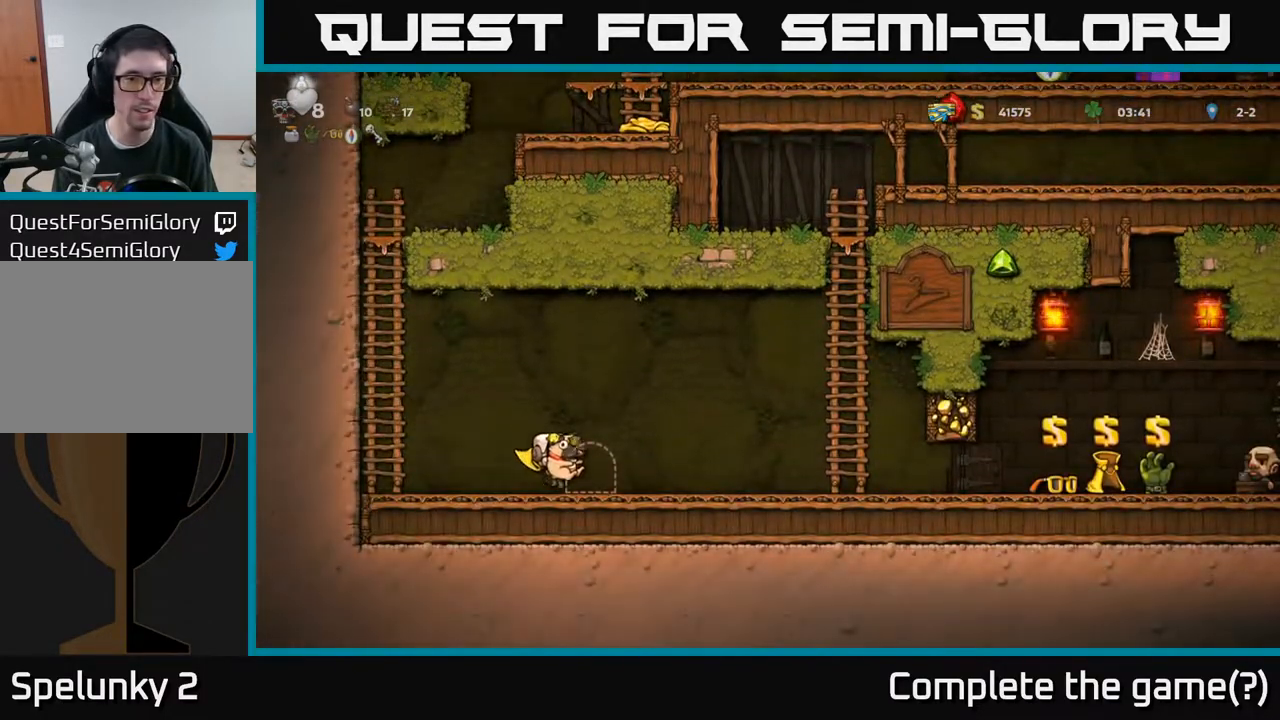
{"buttons": [], "left_stick": "center", "right_stick": "center", "events": []}
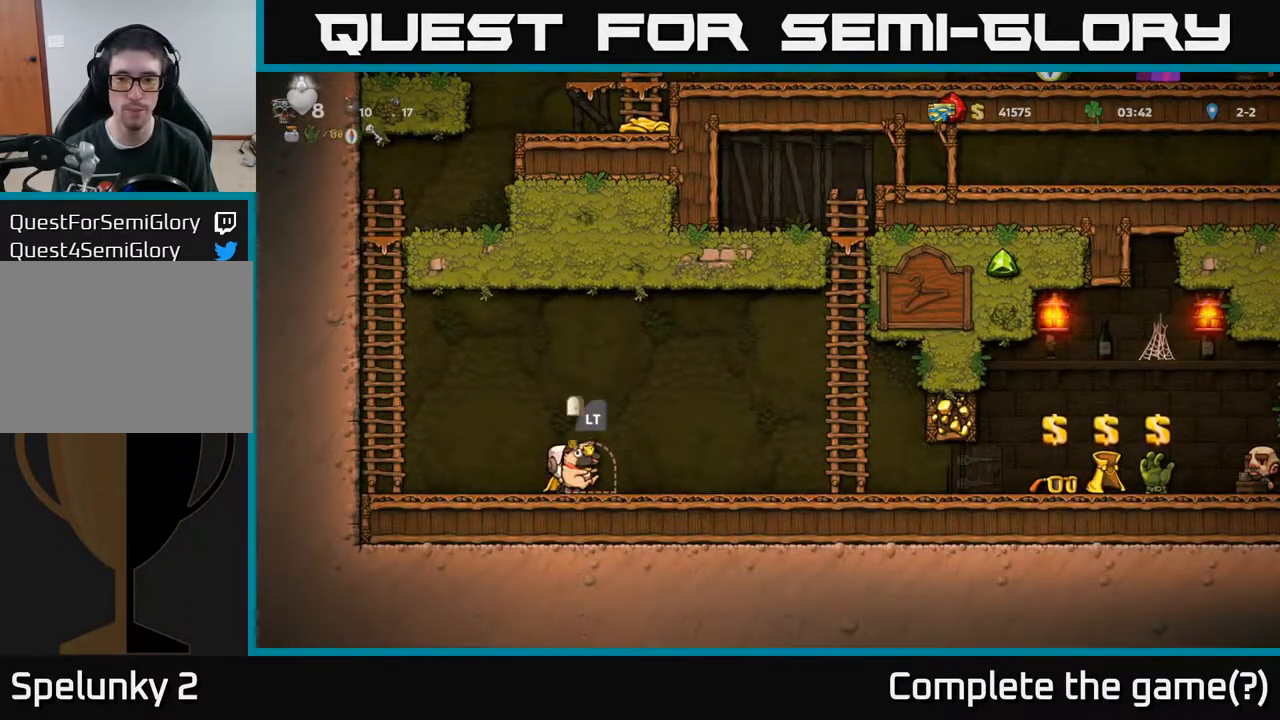
{"buttons": [], "left_stick": "center", "right_stick": "center", "events": [[183, "L2", "down"], [300, "L2", "up"]]}
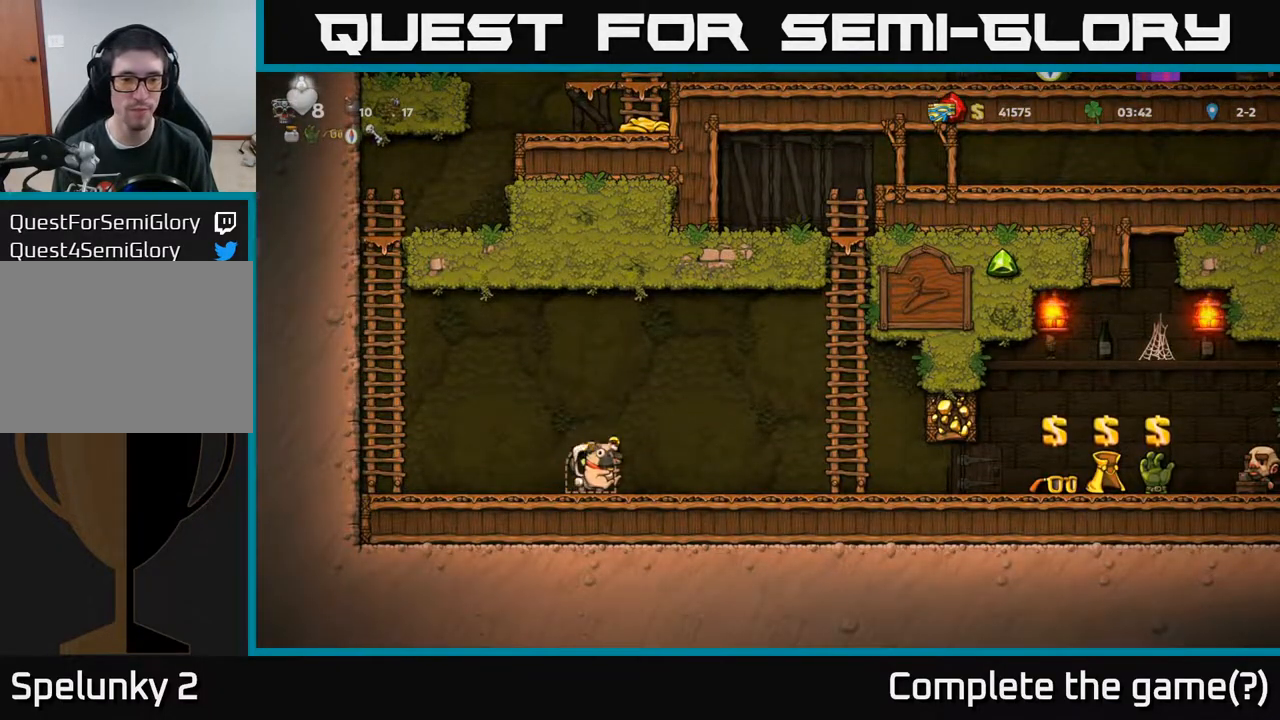
{"buttons": [], "left_stick": "center", "right_stick": "center", "events": []}
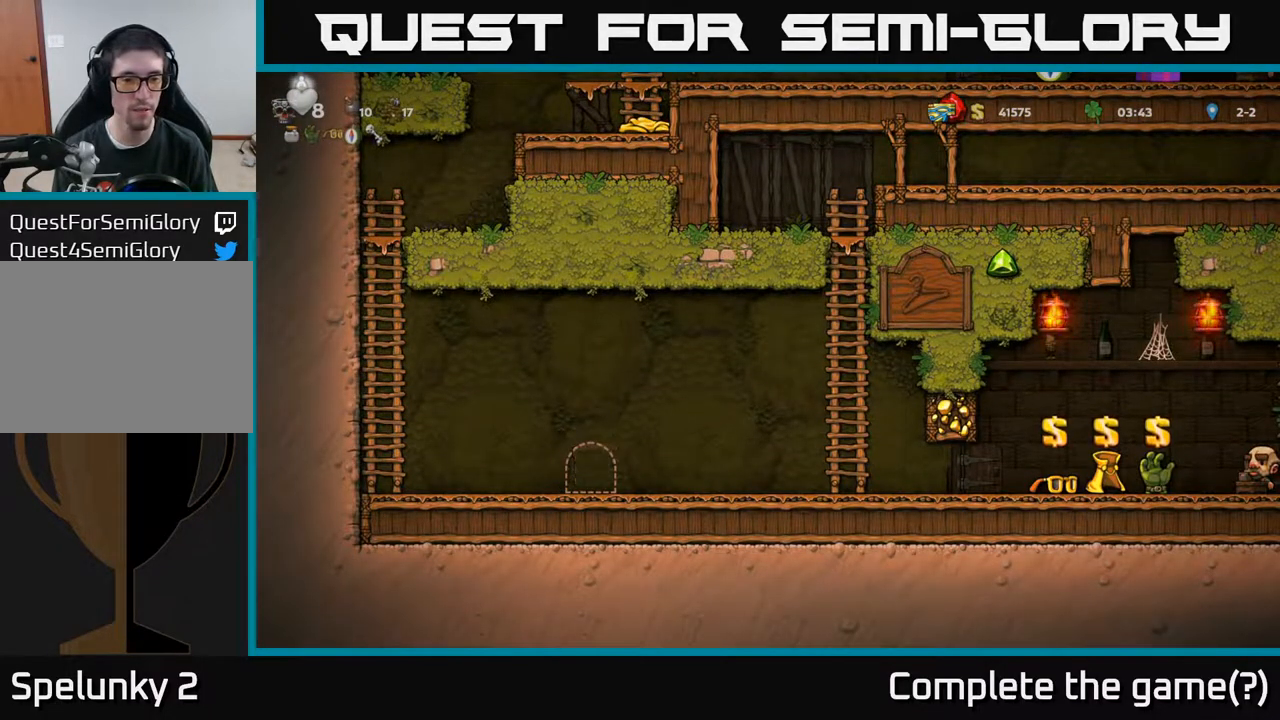
{"buttons": [], "left_stick": "center", "right_stick": "center", "events": []}
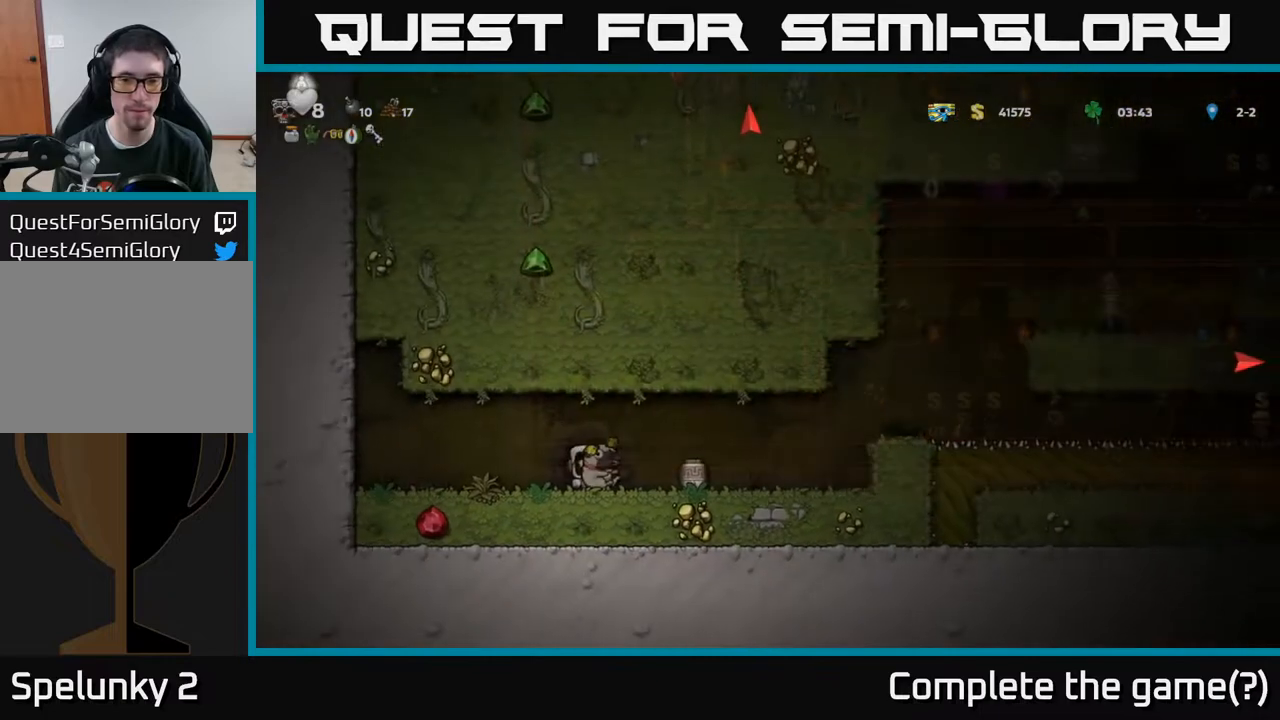
{"buttons": [], "left_stick": "center", "right_stick": "center", "events": []}